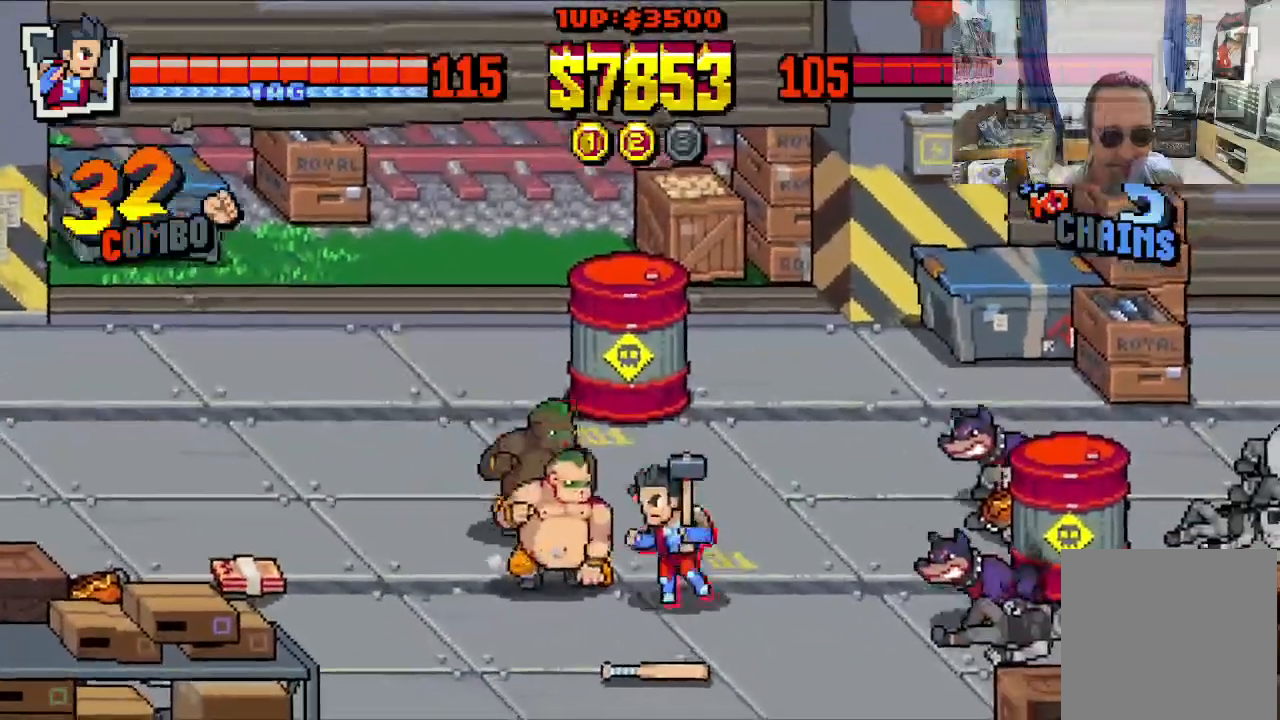
Gameplay with a controller (Xbox layout); each line is a JSON object with the inputs held at the frame after it. "events" lists button and stick changes between this image and that frame as [ms after this image, input, new state], when the widget could be followed in between. Not read: L1 L3 R1 R3 right_stick.
{"buttons": ["X", "DPAD_LEFT"], "left_stick": "center", "events": [[150, "X", "up"], [200, "X", "down"], [283, "X", "up"], [350, "X", "down"], [417, "X", "up"], [483, "X", "down"]]}
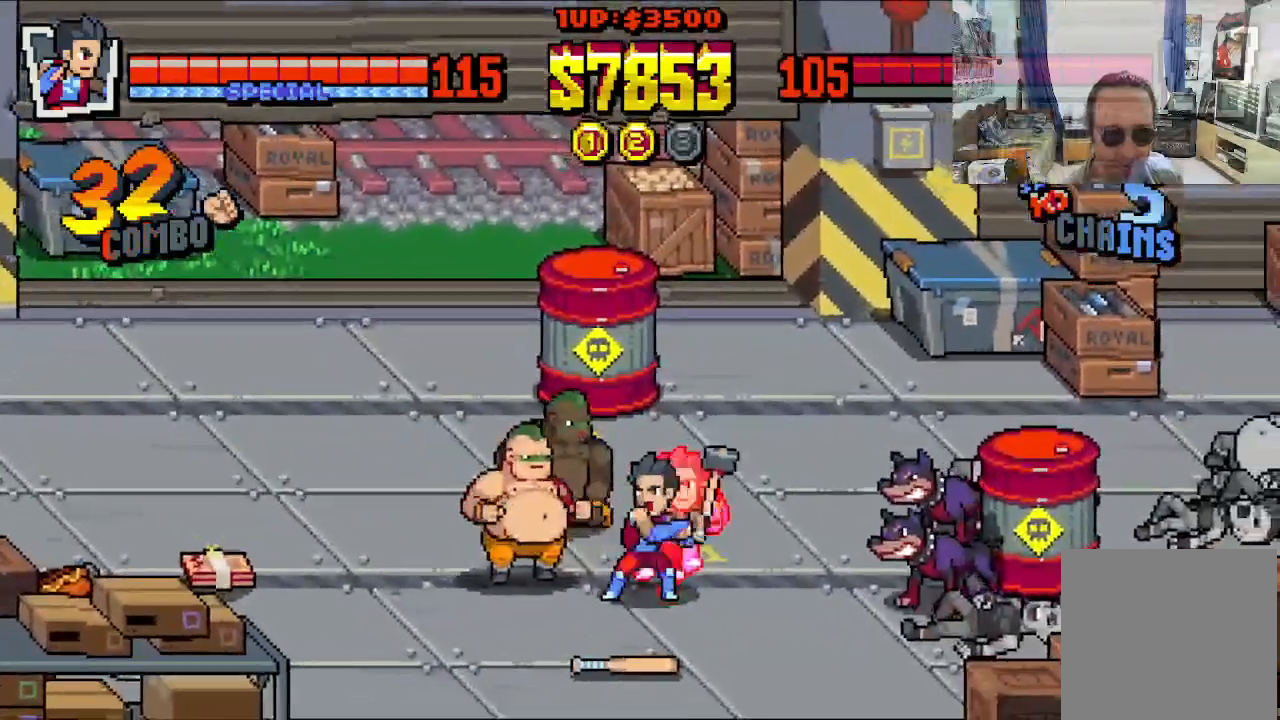
{"buttons": [], "left_stick": "center", "events": [[267, "X", "up"], [317, "DPAD_LEFT", "up"]]}
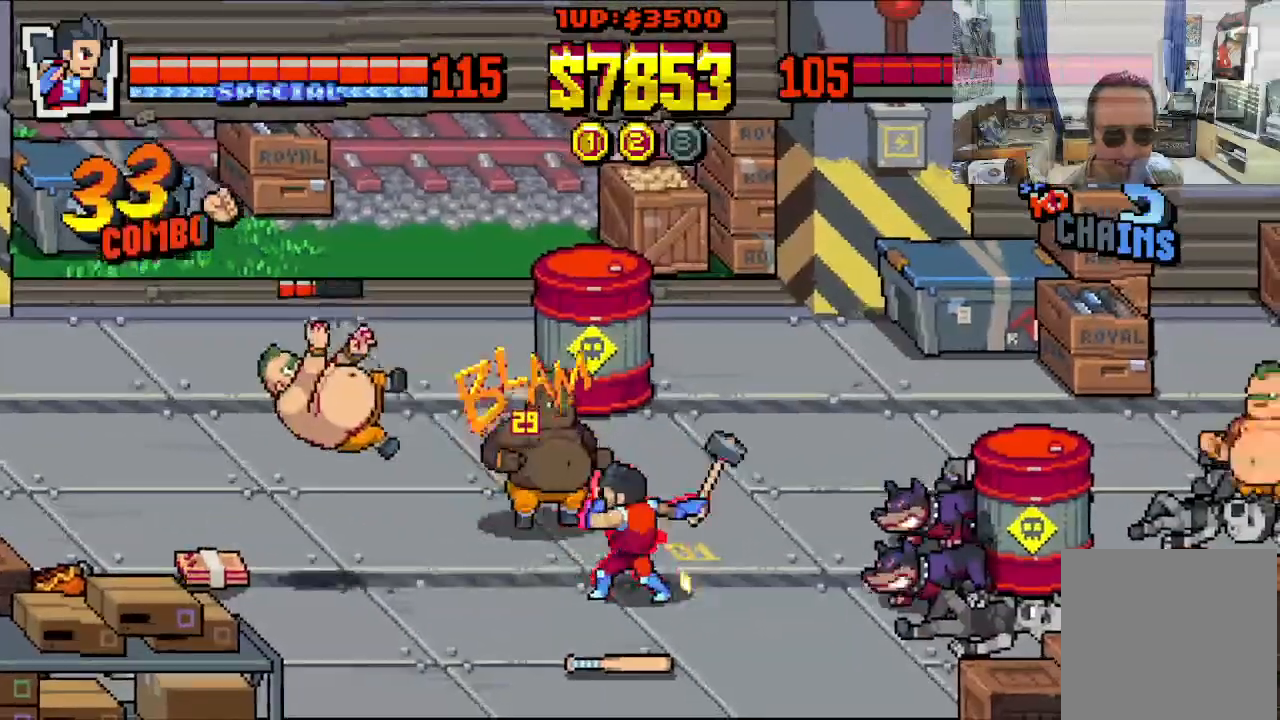
{"buttons": ["DPAD_DOWN", "DPAD_LEFT"], "left_stick": "center", "events": [[50, "DPAD_LEFT", "down"], [67, "DPAD_DOWN", "down"]]}
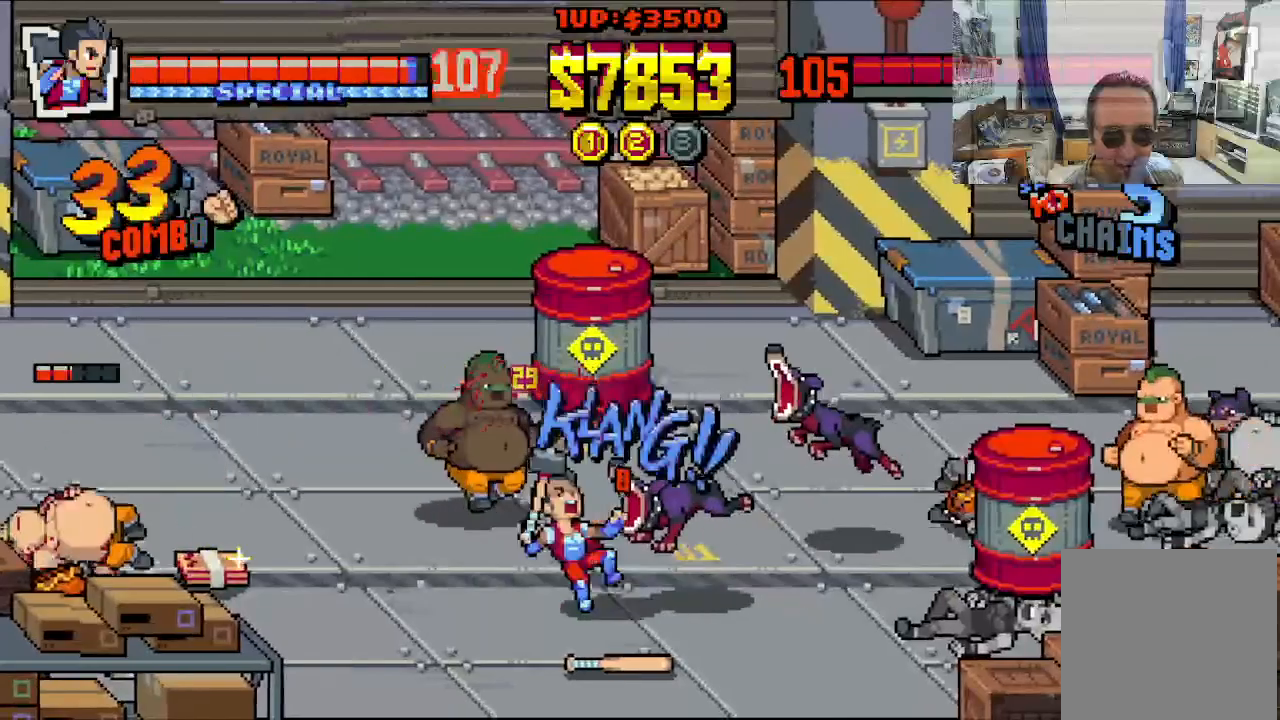
{"buttons": ["DPAD_DOWN", "DPAD_RIGHT"], "left_stick": "center", "events": [[267, "DPAD_LEFT", "up"], [267, "DPAD_RIGHT", "down"], [317, "DPAD_DOWN", "up"], [333, "DPAD_UP", "down"], [383, "DPAD_UP", "up"], [400, "DPAD_DOWN", "down"]]}
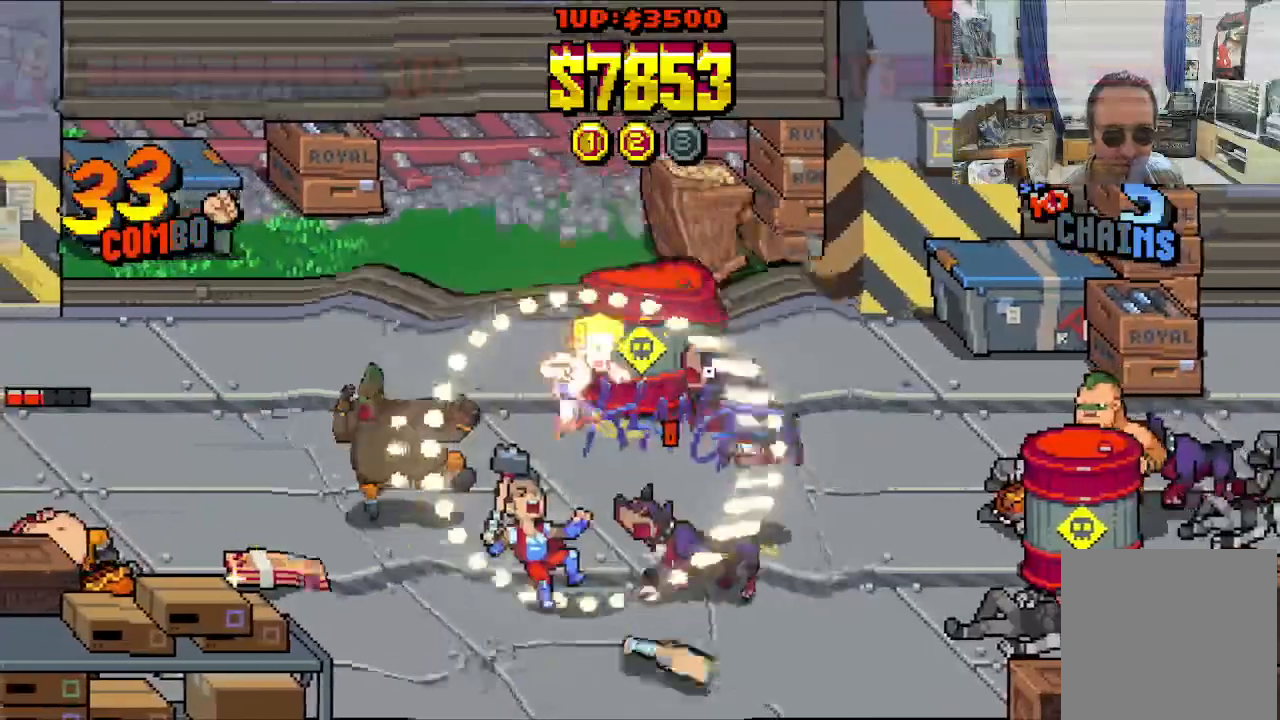
{"buttons": ["X", "DPAD_RIGHT"], "left_stick": "center", "events": [[33, "X", "down"], [250, "DPAD_DOWN", "up"]]}
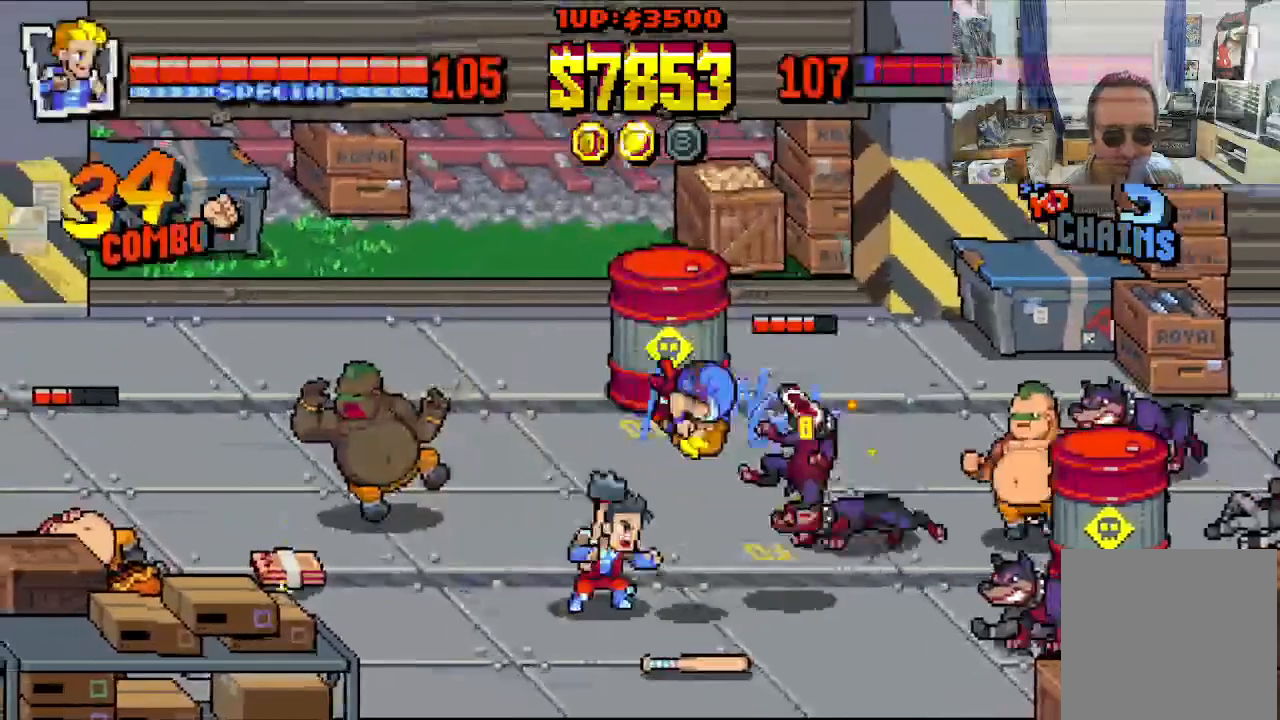
{"buttons": ["X", "DPAD_DOWN", "DPAD_LEFT"], "left_stick": "center", "events": [[283, "X", "up"], [433, "DPAD_DOWN", "down"], [433, "DPAD_RIGHT", "up"], [433, "X", "down"], [483, "DPAD_LEFT", "down"]]}
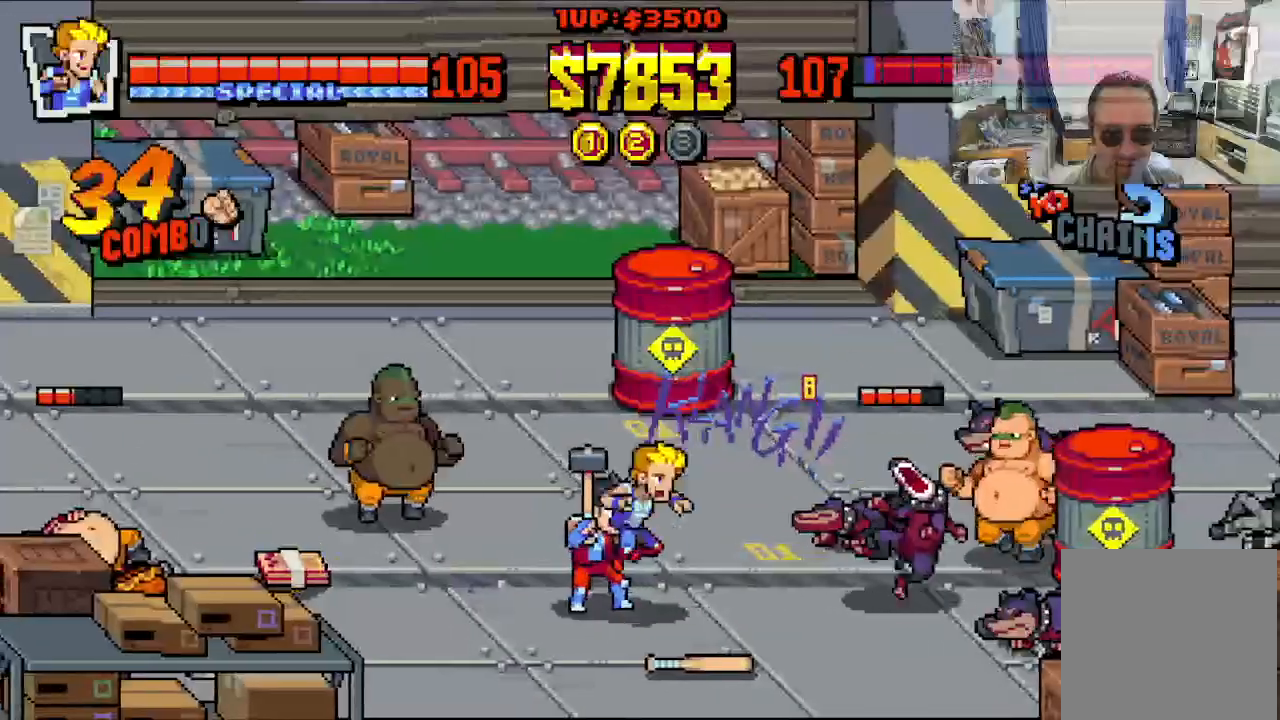
{"buttons": ["DPAD_DOWN", "DPAD_LEFT"], "left_stick": "center", "events": [[233, "DPAD_LEFT", "up"], [333, "DPAD_RIGHT", "down"], [333, "X", "up"], [383, "DPAD_RIGHT", "up"], [400, "DPAD_LEFT", "down"]]}
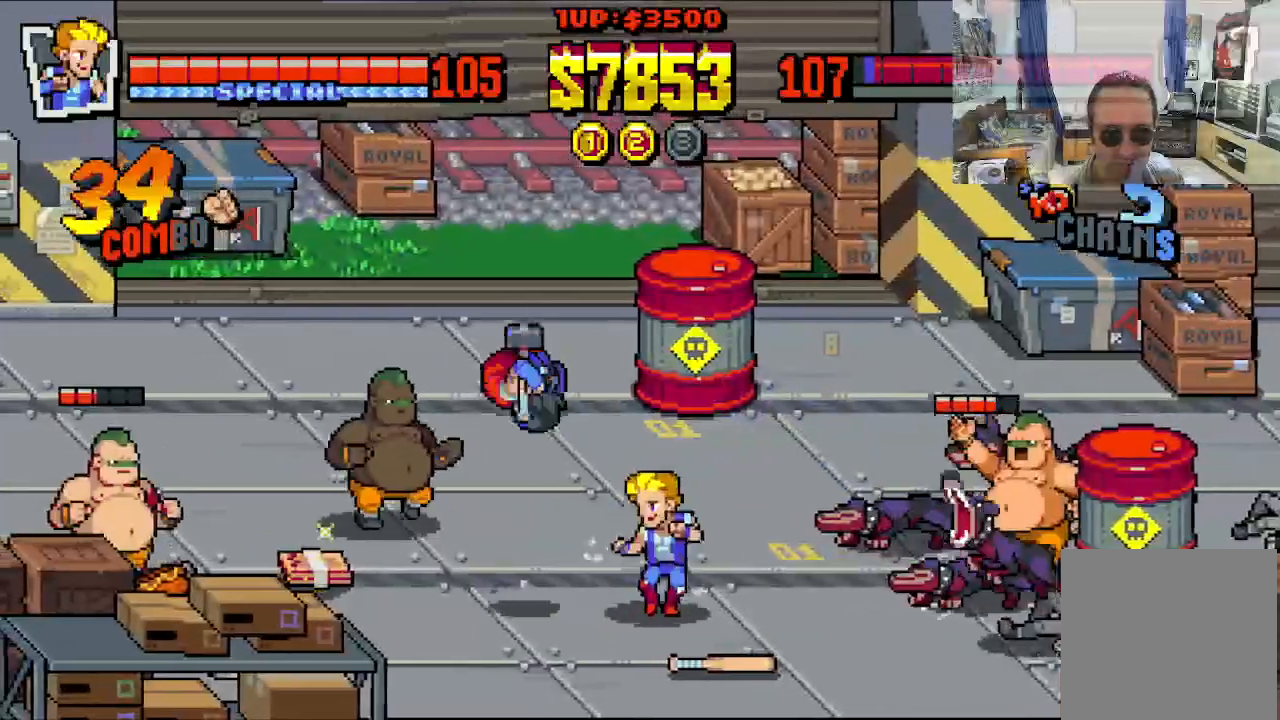
{"buttons": ["DPAD_DOWN", "DPAD_RIGHT"], "left_stick": "center", "events": [[117, "DPAD_LEFT", "up"], [133, "DPAD_RIGHT", "down"]]}
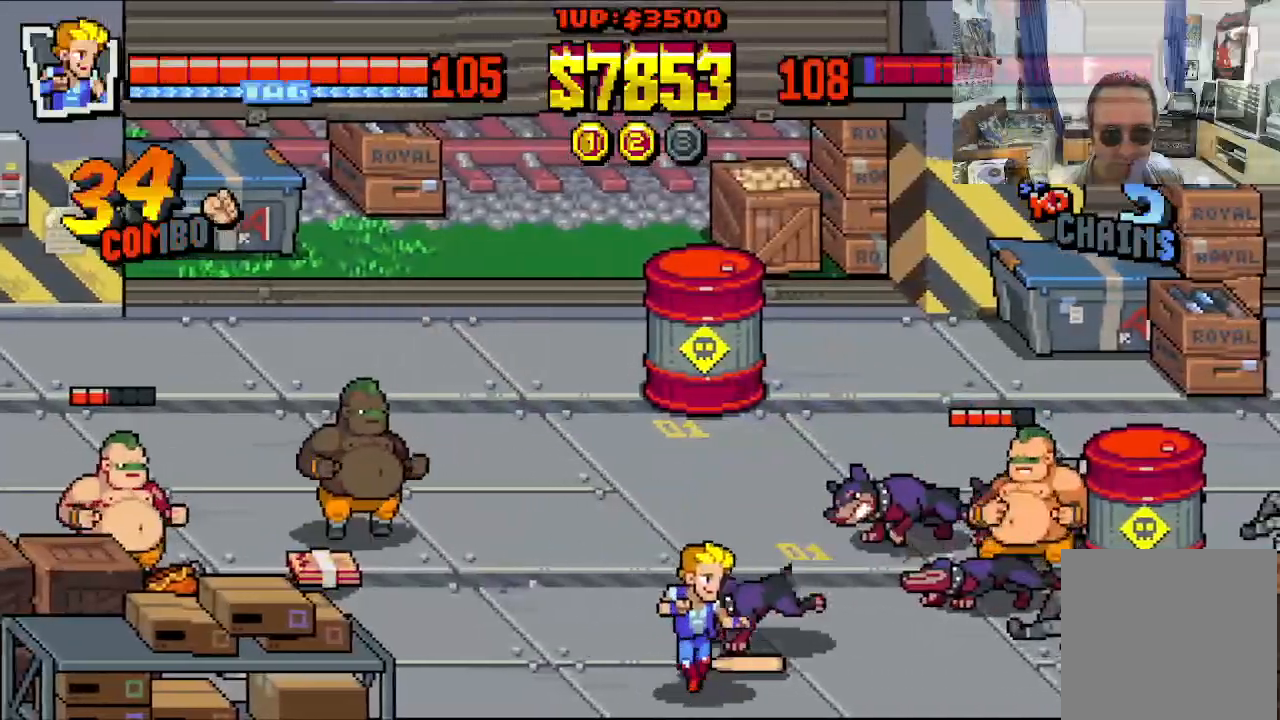
{"buttons": ["X", "DPAD_LEFT"], "left_stick": "center", "events": [[83, "DPAD_DOWN", "up"], [100, "DPAD_UP", "down"], [217, "DPAD_RIGHT", "up"], [233, "DPAD_LEFT", "down"], [333, "X", "down"], [350, "DPAD_UP", "up"]]}
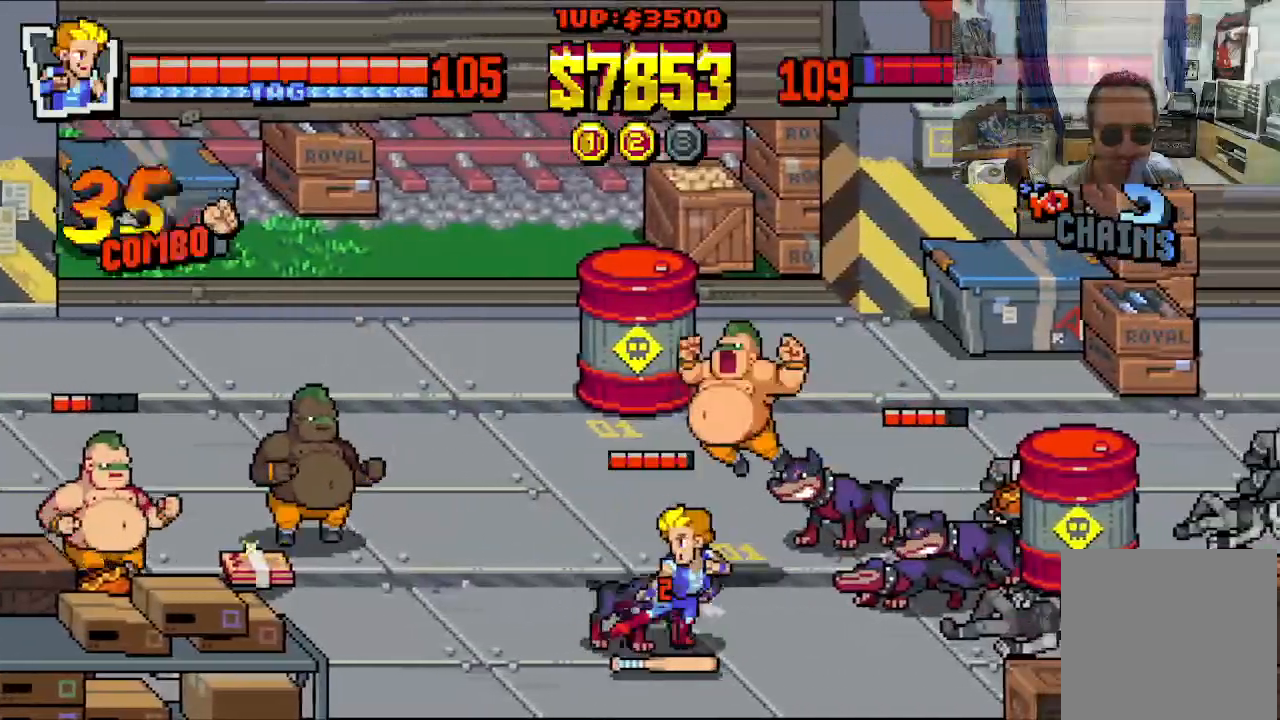
{"buttons": ["B", "DPAD_LEFT"], "left_stick": "center", "events": [[33, "X", "up"], [67, "B", "down"], [150, "B", "up"], [200, "B", "down"], [250, "B", "up"], [300, "B", "down"], [383, "B", "up"], [450, "B", "down"]]}
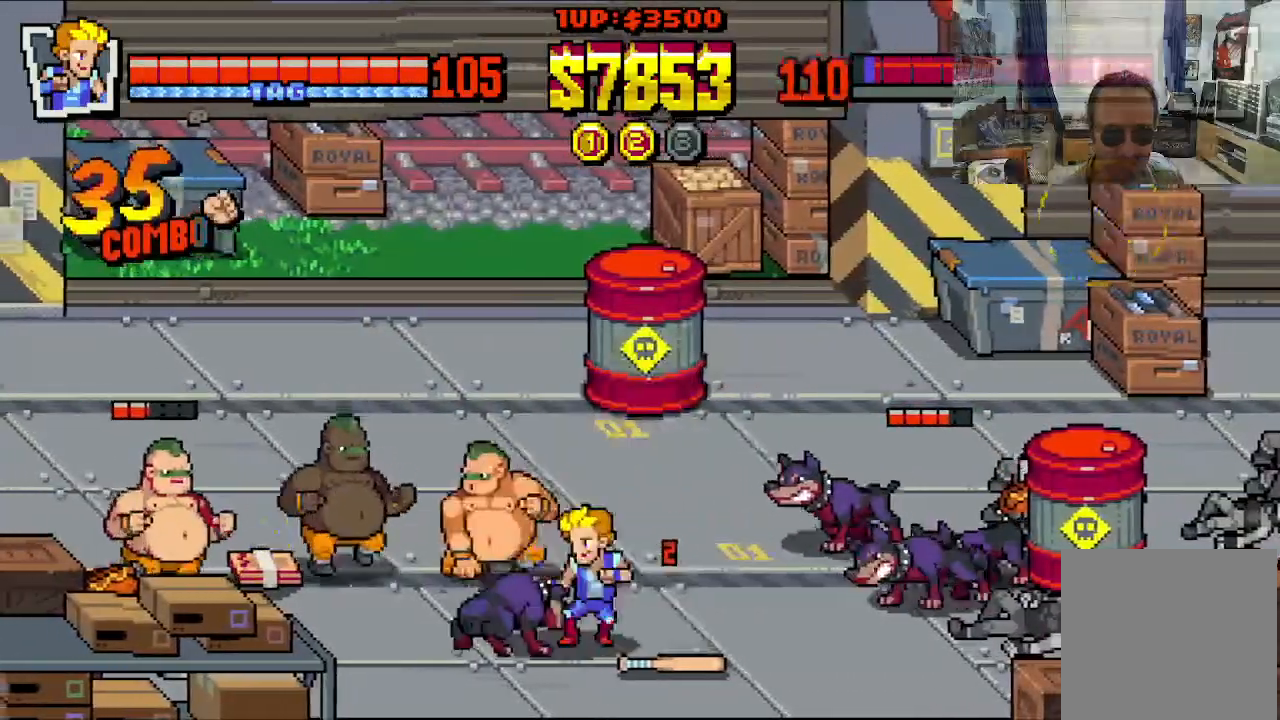
{"buttons": ["B", "DPAD_RIGHT"], "left_stick": "center", "events": [[33, "B", "up"], [33, "DPAD_DOWN", "down"], [50, "DPAD_LEFT", "up"], [50, "DPAD_RIGHT", "down"], [67, "DPAD_DOWN", "up"], [100, "B", "down"], [100, "DPAD_DOWN", "down"], [133, "DPAD_DOWN", "up"], [167, "B", "up"], [200, "DPAD_DOWN", "down"], [217, "B", "down"], [267, "DPAD_DOWN", "up"], [283, "B", "up"], [317, "B", "down"], [317, "DPAD_DOWN", "down"], [400, "B", "up"], [467, "B", "down"], [467, "DPAD_DOWN", "up"]]}
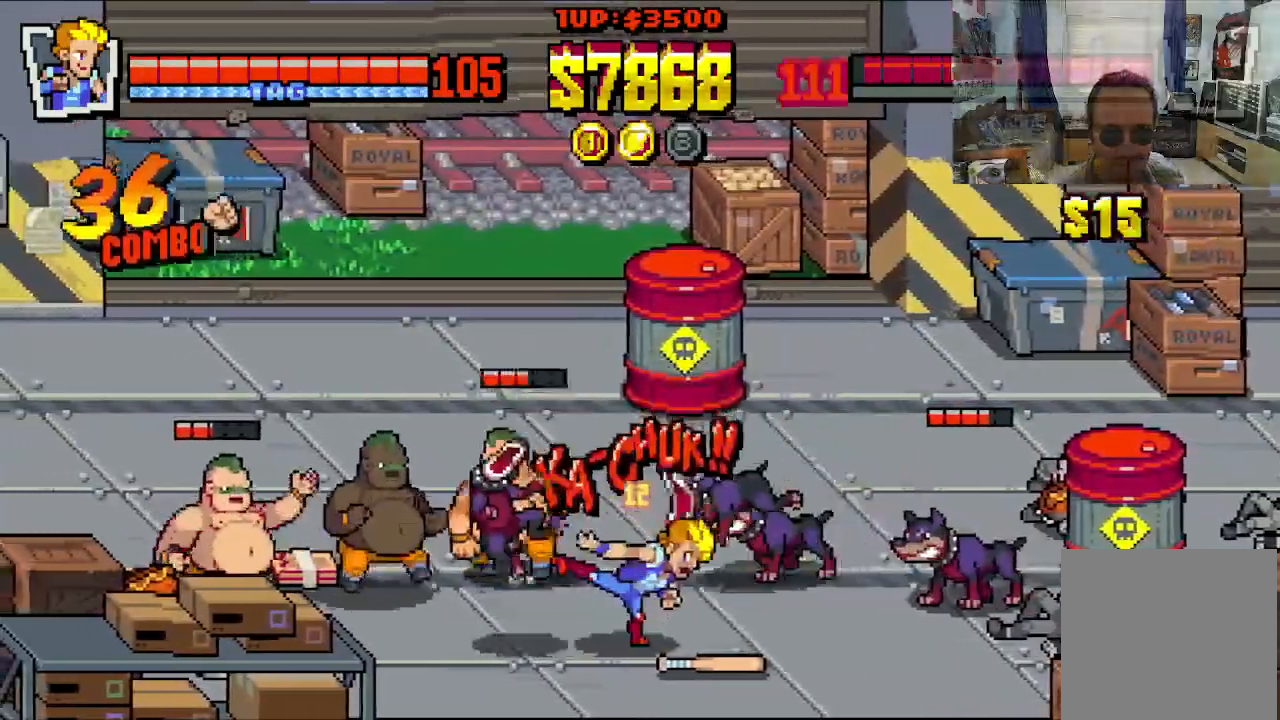
{"buttons": ["DPAD_UP", "DPAD_RIGHT"], "left_stick": "center", "events": [[33, "B", "up"], [100, "B", "down"], [183, "B", "up"], [183, "DPAD_DOWN", "down"], [450, "DPAD_DOWN", "up"], [500, "DPAD_UP", "down"]]}
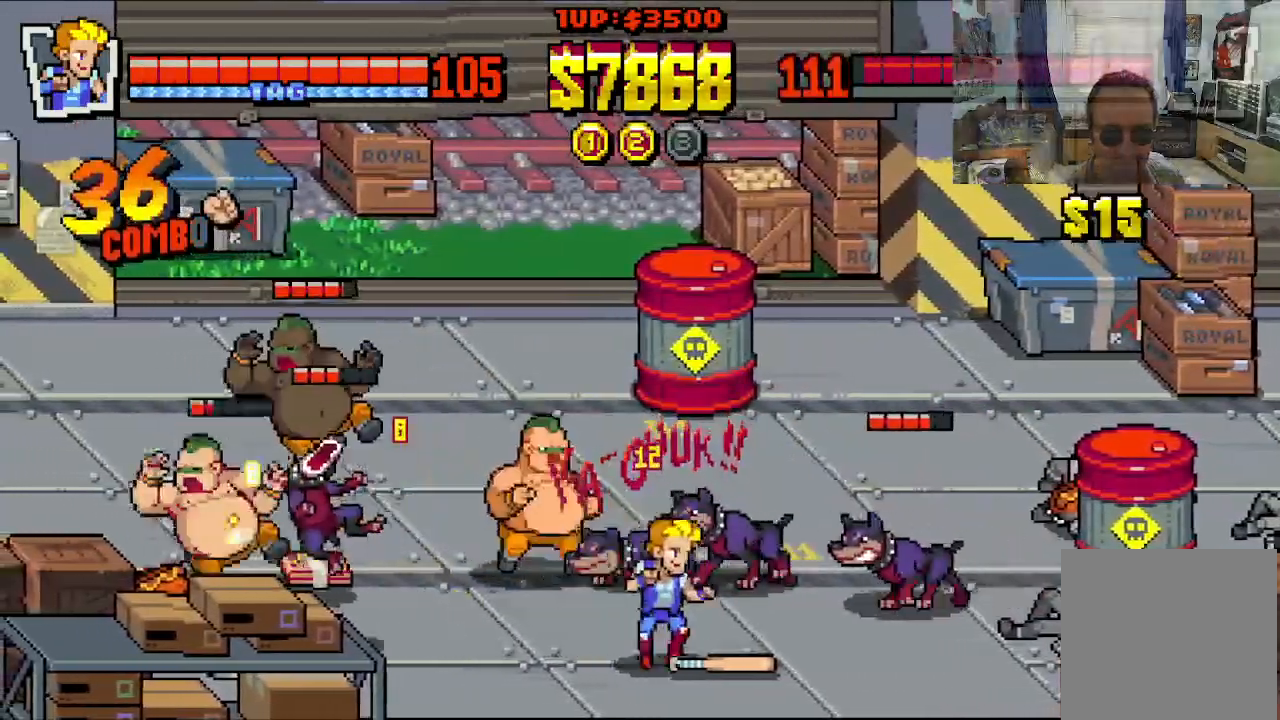
{"buttons": ["Y", "DPAD_LEFT"], "left_stick": "center", "events": [[317, "DPAD_LEFT", "down"], [317, "DPAD_RIGHT", "up"], [367, "DPAD_UP", "up"], [367, "Y", "down"], [433, "Y", "up"], [500, "Y", "down"]]}
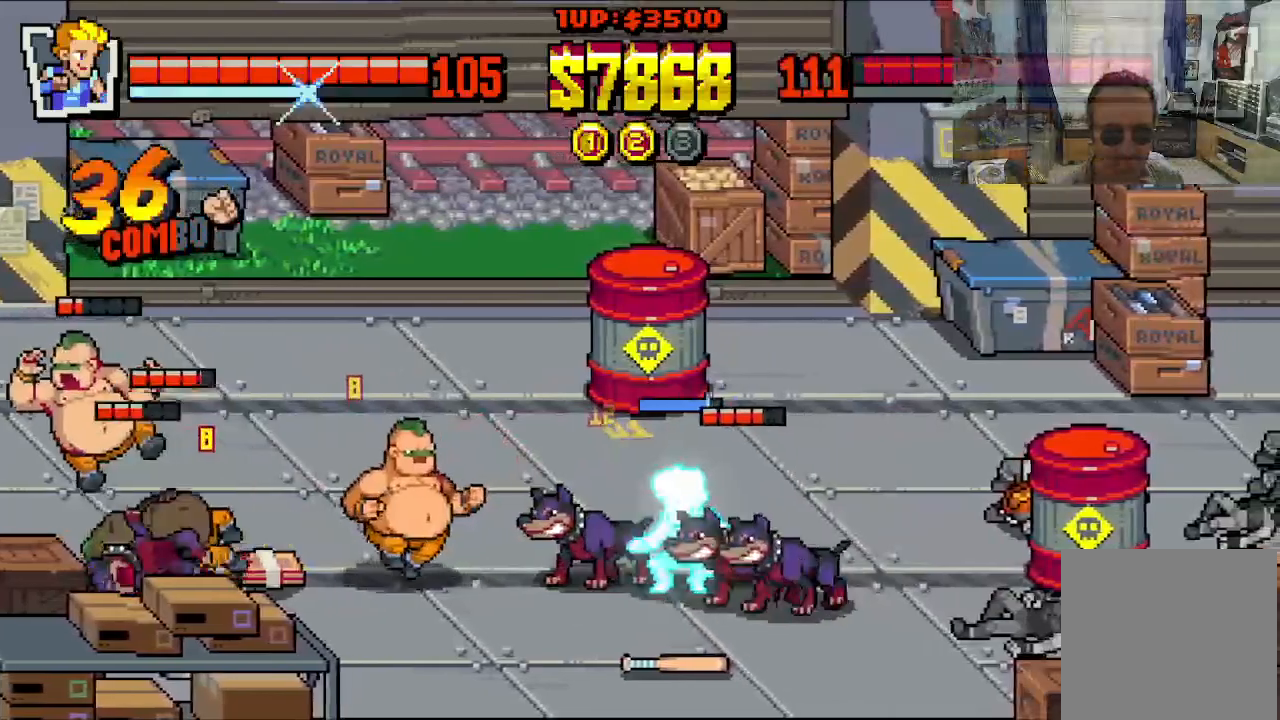
{"buttons": ["DPAD_LEFT"], "left_stick": "center", "events": [[67, "Y", "up"], [117, "Y", "down"], [200, "Y", "up"], [267, "Y", "down"], [333, "Y", "up"], [400, "Y", "down"], [500, "Y", "up"]]}
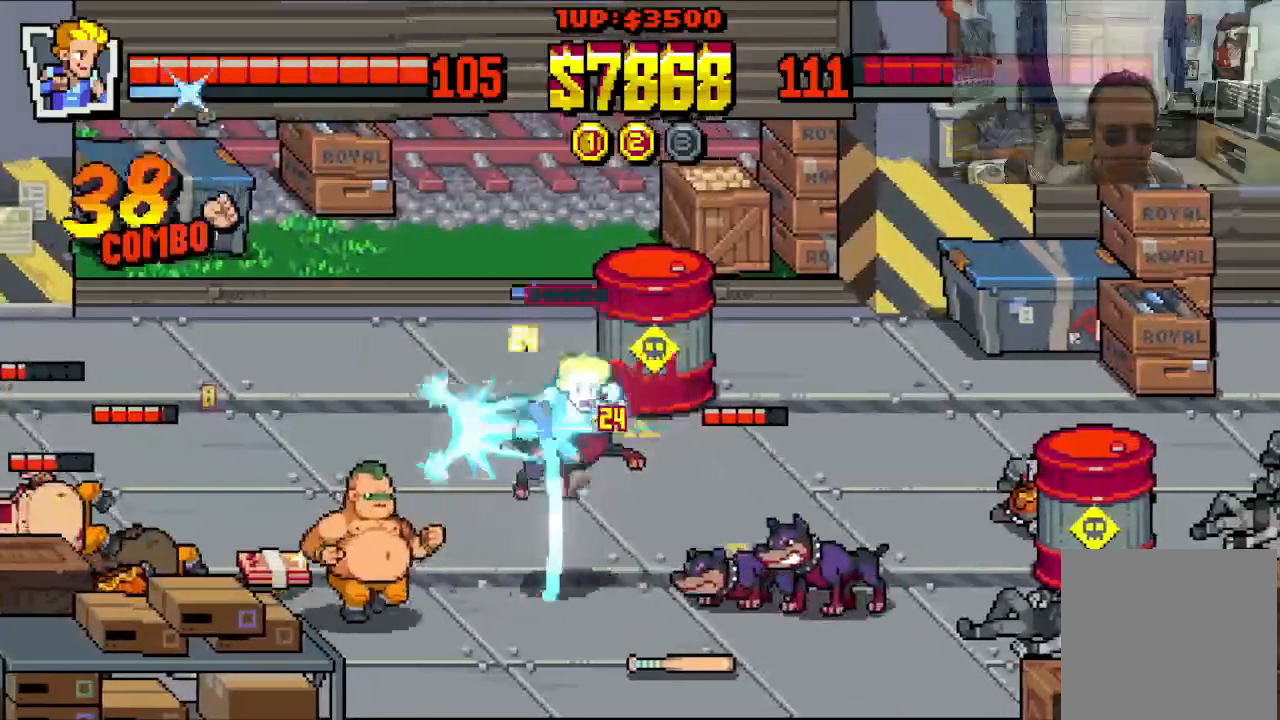
{"buttons": ["X", "DPAD_LEFT"], "left_stick": "center", "events": [[133, "X", "down"], [183, "X", "up"], [267, "X", "down"], [350, "X", "up"], [433, "X", "down"]]}
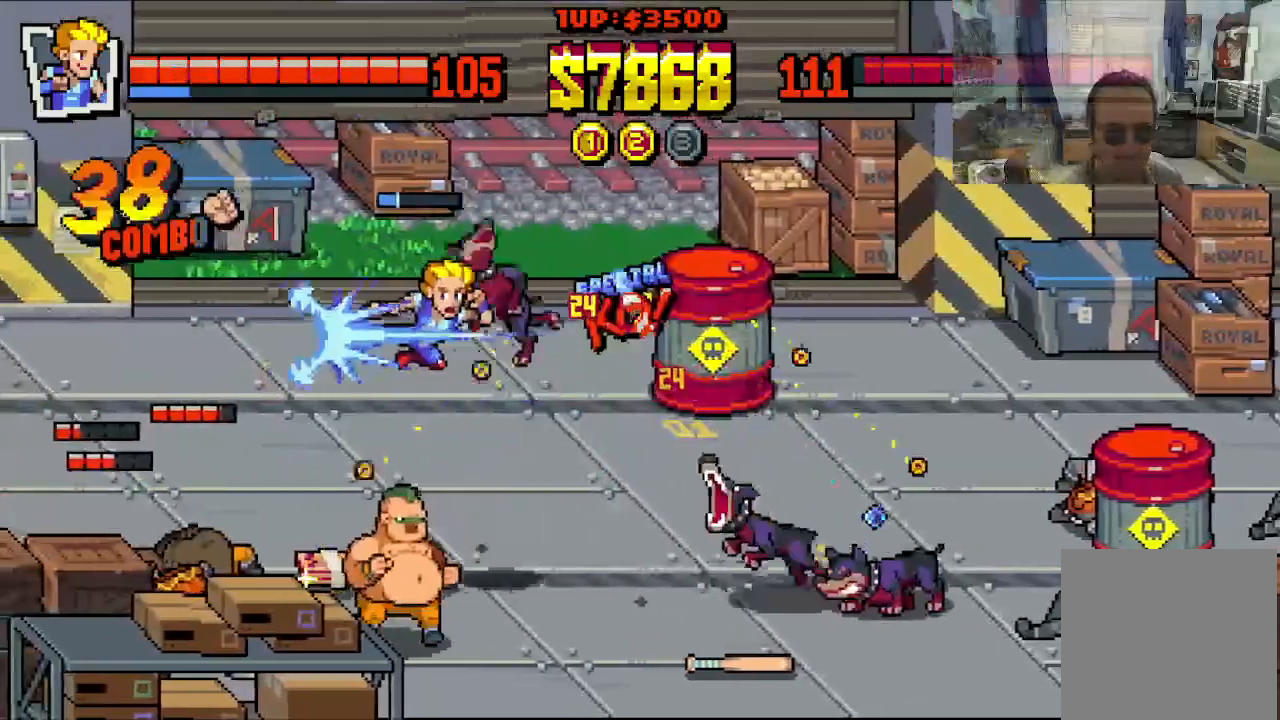
{"buttons": ["DPAD_LEFT"], "left_stick": "center", "events": [[17, "X", "up"], [83, "X", "down"], [433, "X", "up"]]}
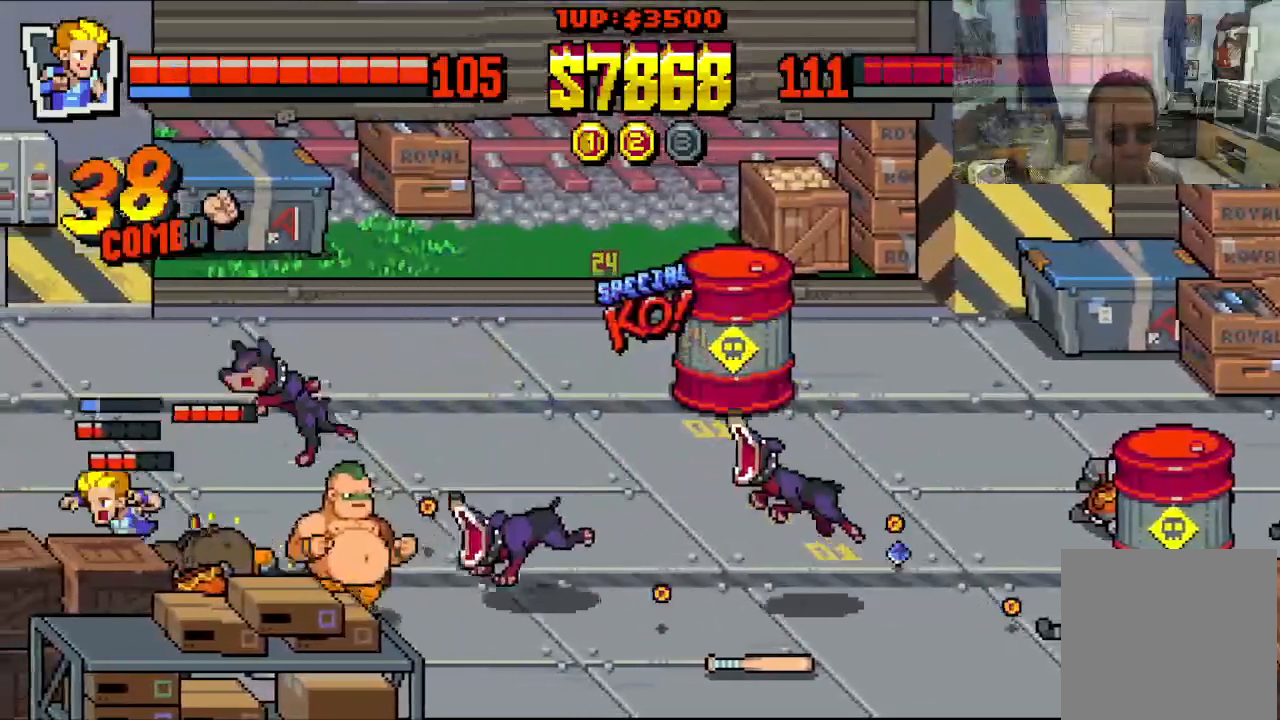
{"buttons": ["X", "DPAD_RIGHT"], "left_stick": "center", "events": [[250, "DPAD_DOWN", "down"], [300, "DPAD_LEFT", "up"], [317, "DPAD_RIGHT", "down"], [400, "DPAD_DOWN", "up"], [467, "X", "down"]]}
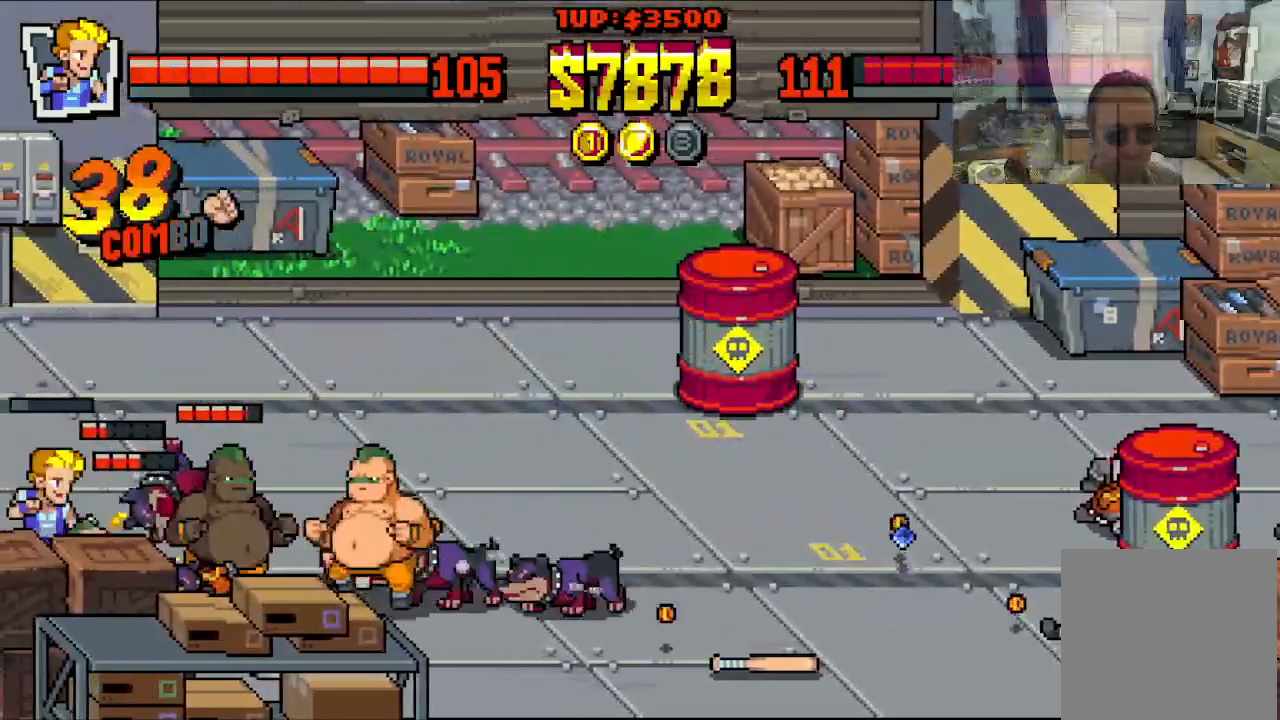
{"buttons": ["DPAD_RIGHT"], "left_stick": "center", "events": [[33, "X", "up"], [133, "X", "down"], [183, "X", "up"], [250, "X", "down"], [333, "X", "up"], [400, "X", "down"], [483, "X", "up"]]}
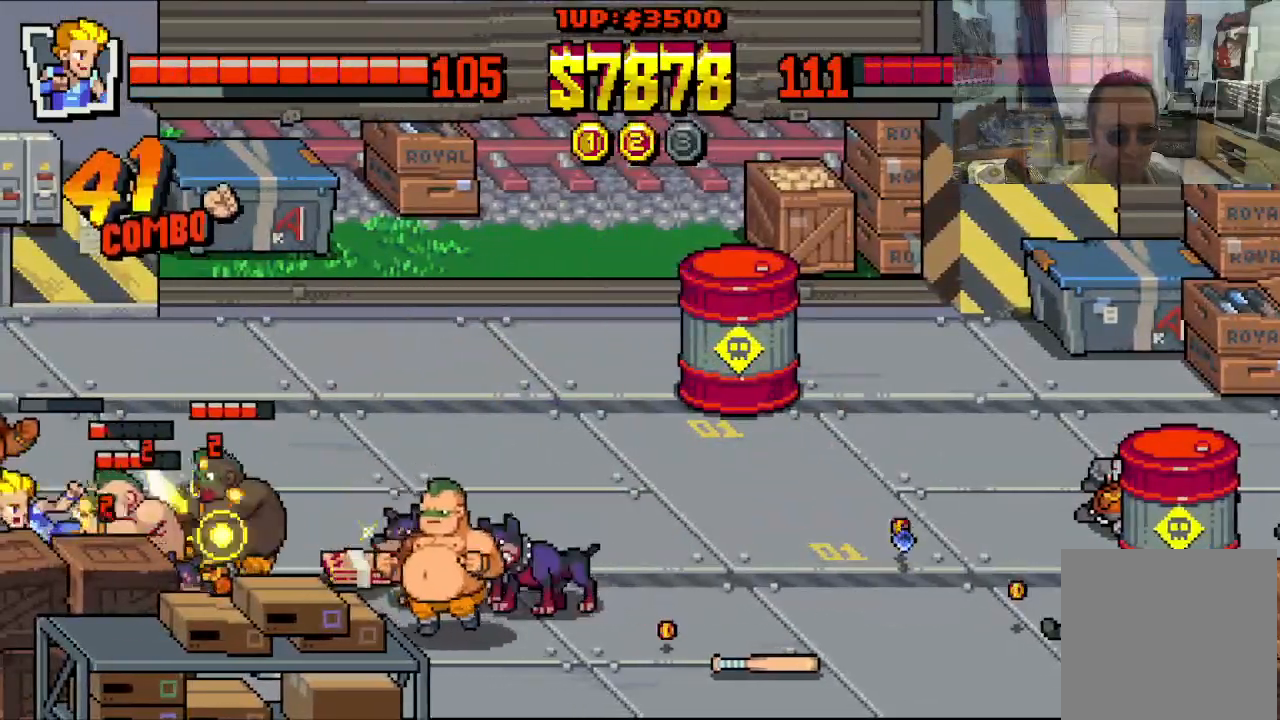
{"buttons": ["X", "DPAD_RIGHT"], "left_stick": "center", "events": [[50, "Y", "down"], [117, "Y", "up"], [183, "Y", "down"], [267, "Y", "up"], [350, "X", "down"], [417, "X", "up"], [483, "X", "down"]]}
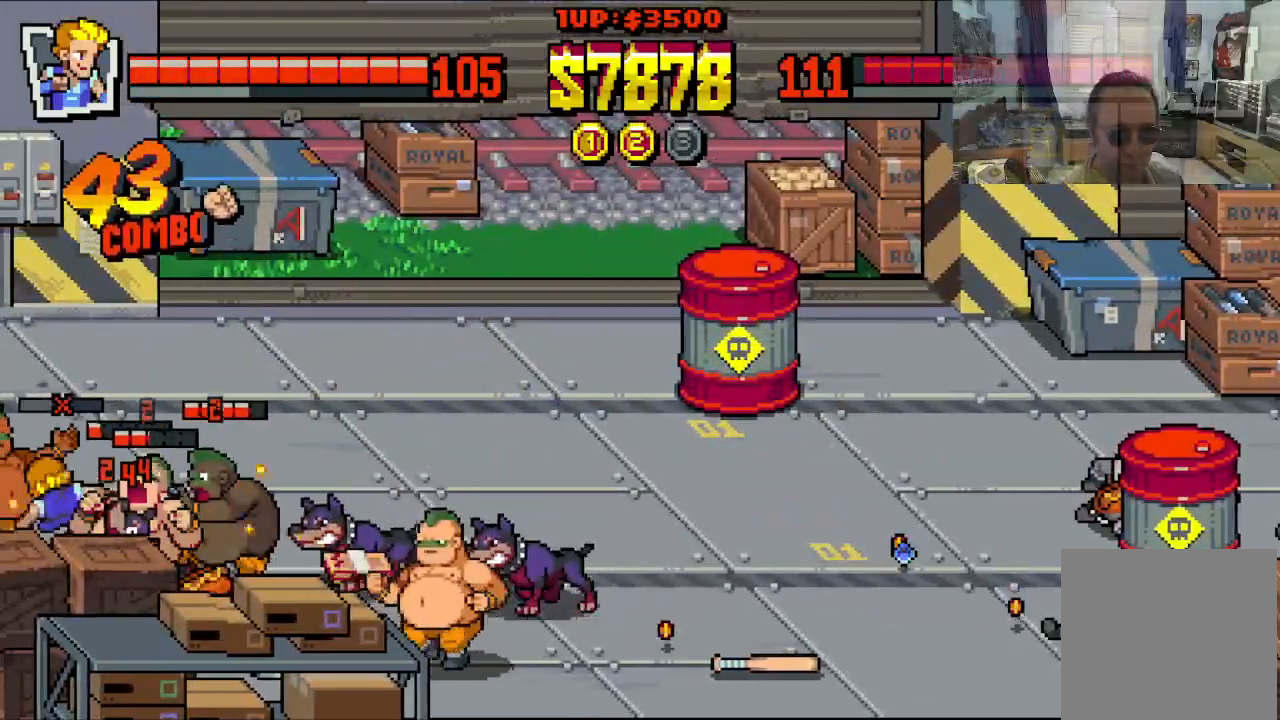
{"buttons": ["X", "DPAD_RIGHT"], "left_stick": "center", "events": [[67, "X", "up"], [133, "X", "down"], [217, "X", "up"], [283, "X", "down"], [383, "X", "up"], [450, "X", "down"]]}
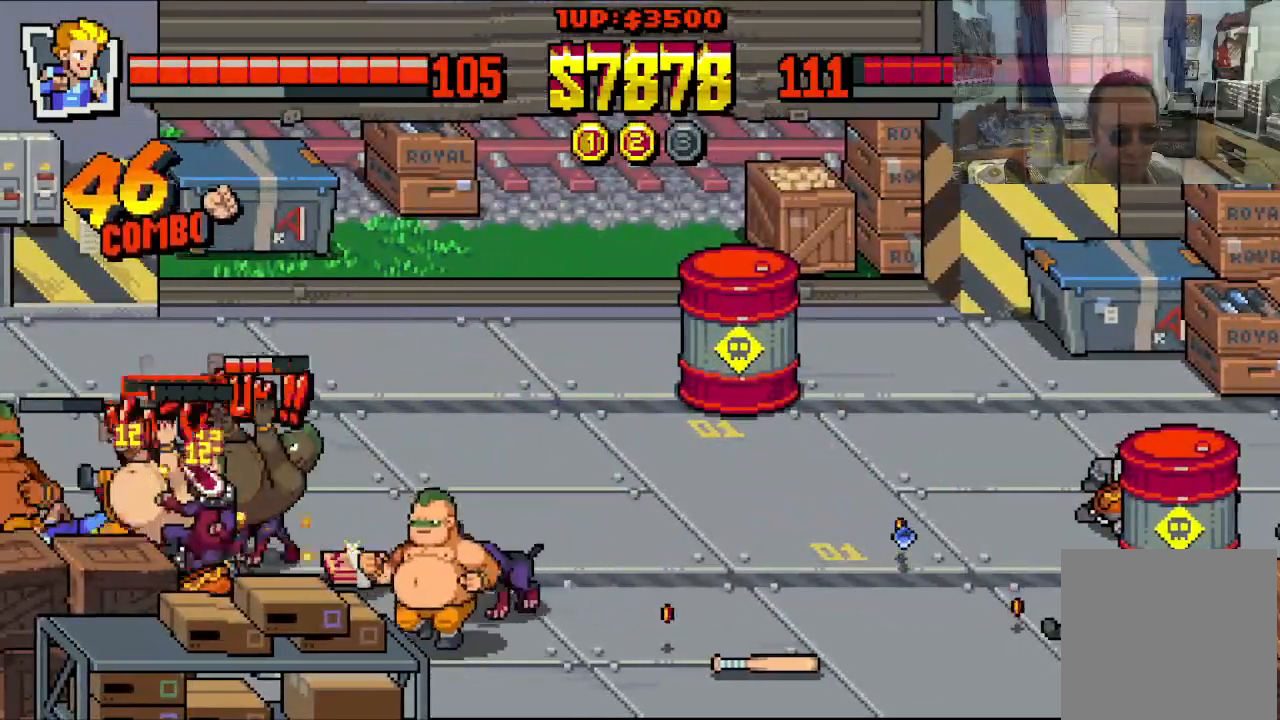
{"buttons": ["X", "DPAD_DOWN", "DPAD_RIGHT"], "left_stick": "center", "events": [[17, "X", "up"], [100, "X", "down"], [217, "X", "up"], [267, "X", "down"], [300, "DPAD_DOWN", "down"], [367, "X", "up"], [433, "X", "down"]]}
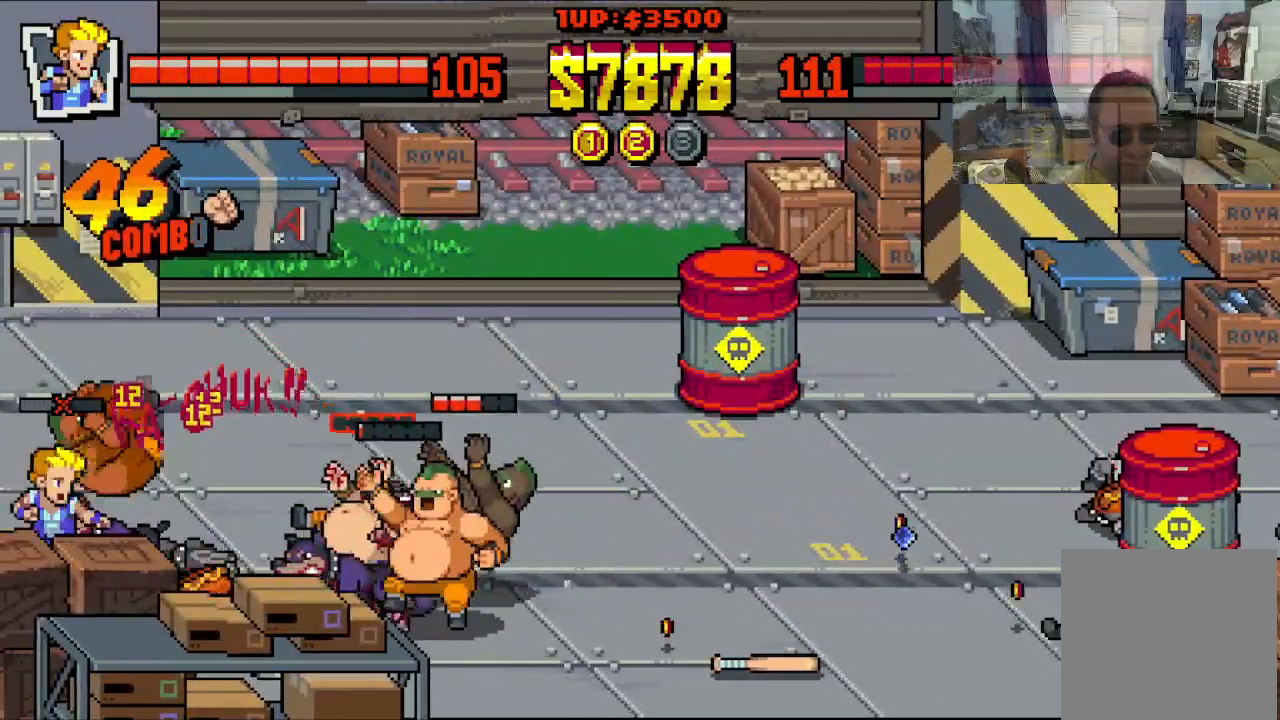
{"buttons": ["X", "DPAD_RIGHT"], "left_stick": "center", "events": [[17, "X", "up"], [83, "DPAD_DOWN", "up"], [83, "X", "down"], [183, "X", "up"], [283, "X", "down"], [383, "X", "up"], [433, "X", "down"]]}
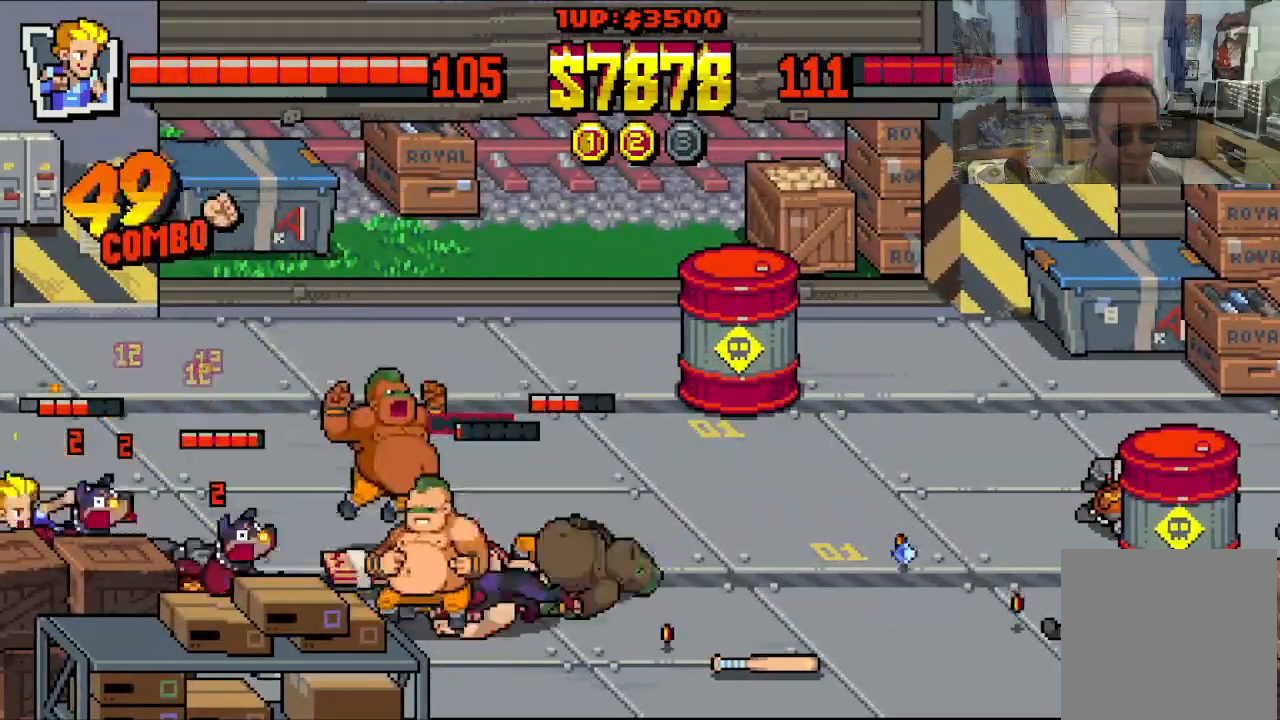
{"buttons": ["DPAD_RIGHT"], "left_stick": "center", "events": [[33, "X", "up"], [83, "X", "down"], [183, "X", "up"], [233, "X", "down"], [333, "X", "up"], [383, "X", "down"], [500, "X", "up"]]}
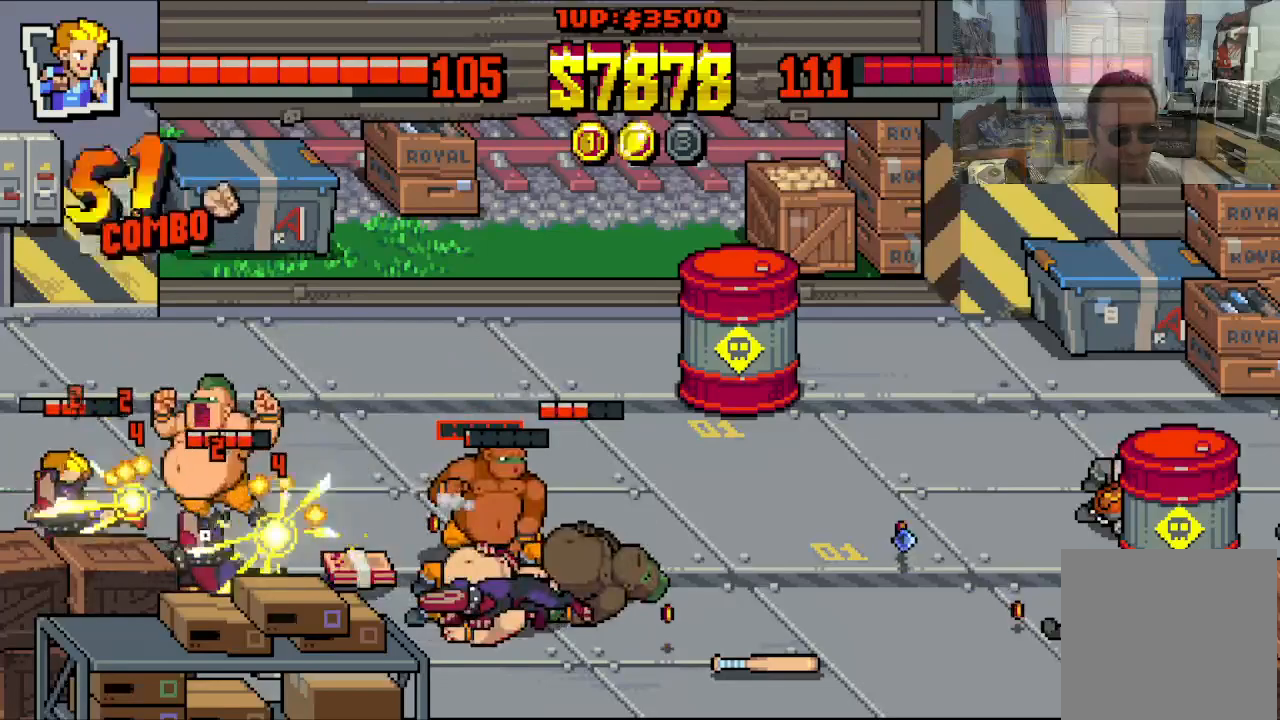
{"buttons": ["DPAD_RIGHT"], "left_stick": "center", "events": [[50, "X", "down"], [133, "X", "up"], [200, "X", "down"], [300, "X", "up"], [350, "X", "down"], [467, "X", "up"]]}
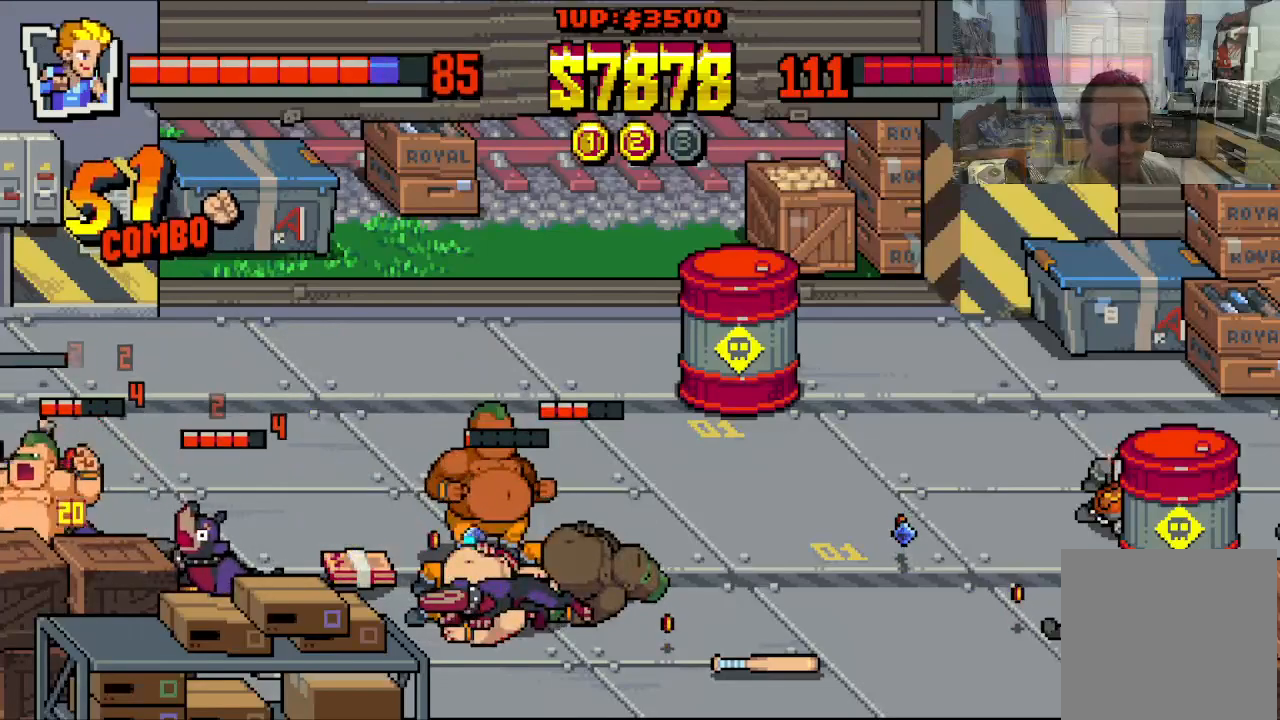
{"buttons": ["DPAD_RIGHT"], "left_stick": "center", "events": [[33, "X", "down"], [50, "DPAD_RIGHT", "up"], [117, "X", "up"], [183, "DPAD_RIGHT", "down"], [233, "DPAD_DOWN", "down"], [250, "Y", "down"], [300, "Y", "up"], [417, "DPAD_DOWN", "up"]]}
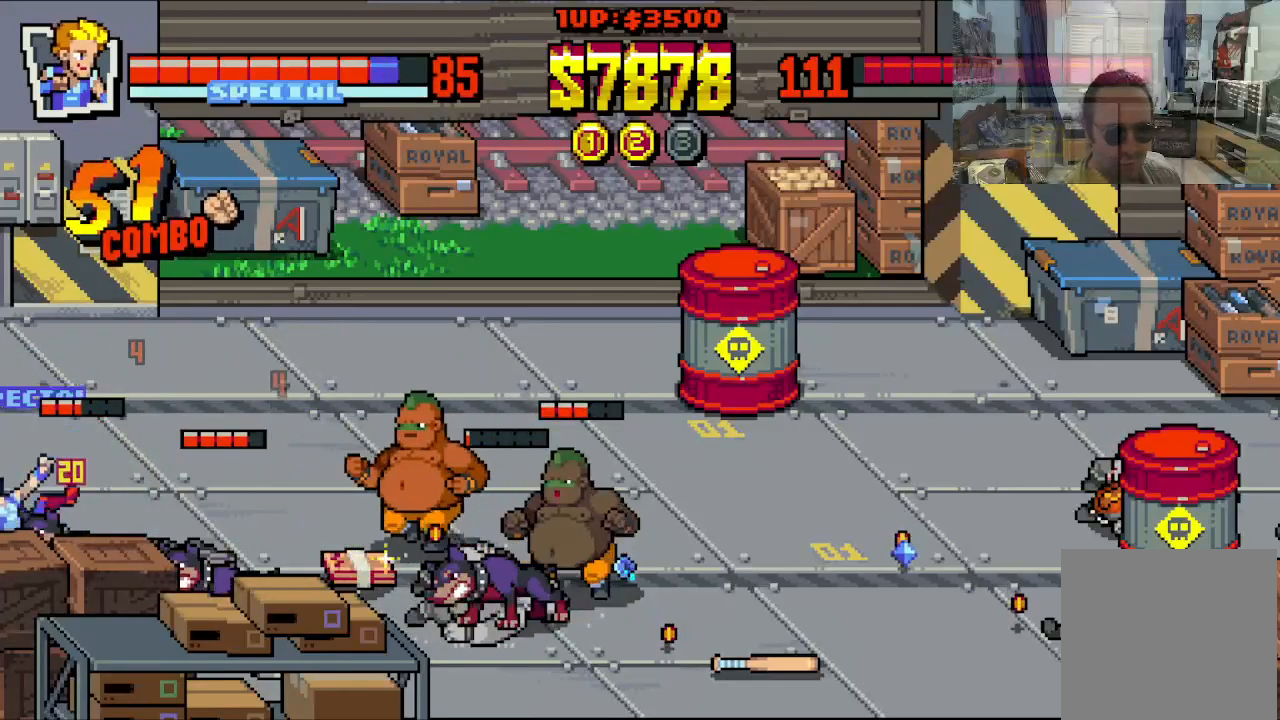
{"buttons": [], "left_stick": "center", "events": [[33, "X", "down"], [83, "DPAD_RIGHT", "up"], [133, "X", "up"], [233, "X", "down"], [283, "X", "up"]]}
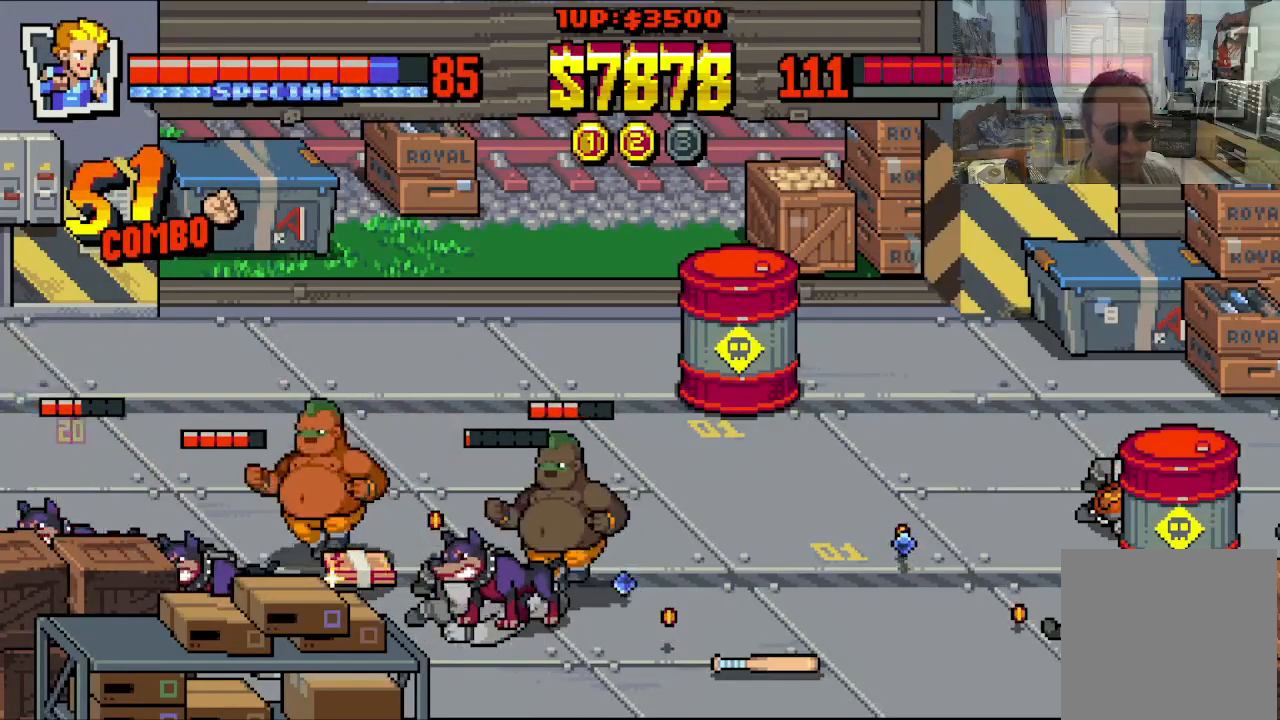
{"buttons": [], "left_stick": "center", "events": []}
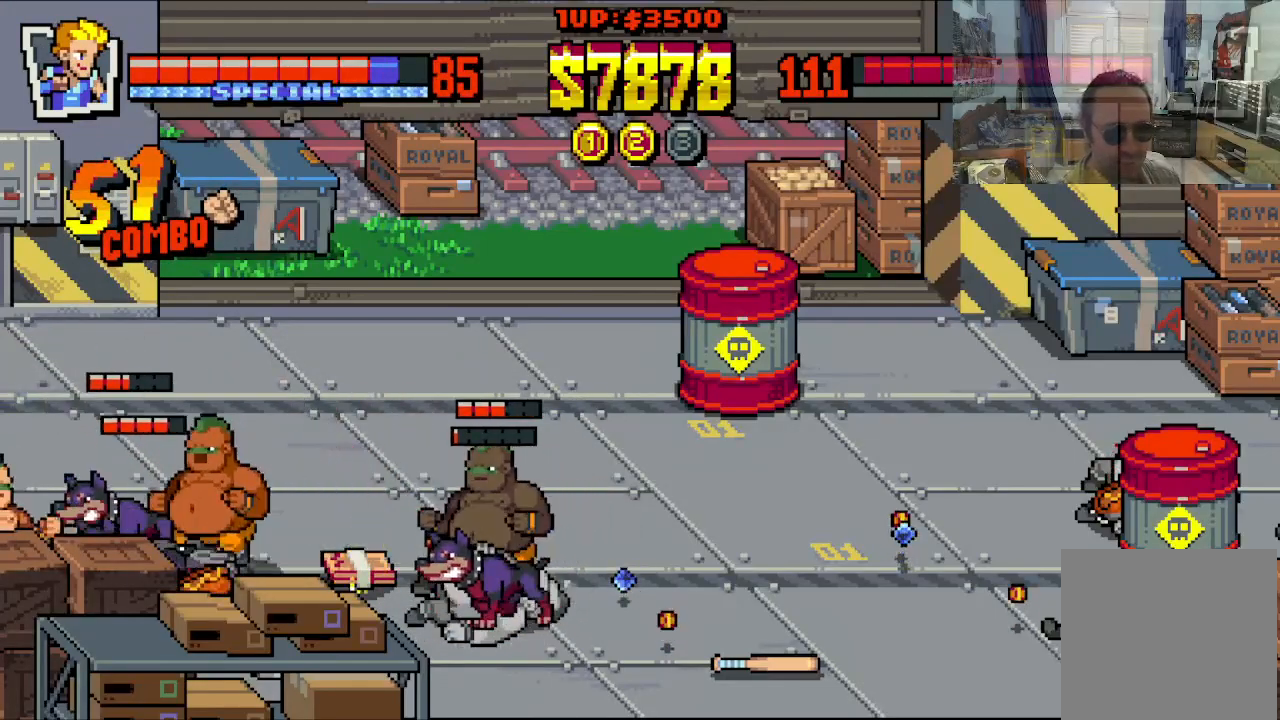
{"buttons": ["Y", "DPAD_RIGHT"], "left_stick": "center", "events": [[50, "DPAD_DOWN", "down"], [50, "DPAD_RIGHT", "down"], [117, "Y", "down"], [183, "Y", "up"], [200, "DPAD_DOWN", "up"], [217, "DPAD_UP", "down"], [250, "Y", "down"], [267, "DPAD_UP", "up"], [317, "Y", "up"], [367, "Y", "down"], [433, "Y", "up"], [500, "Y", "down"]]}
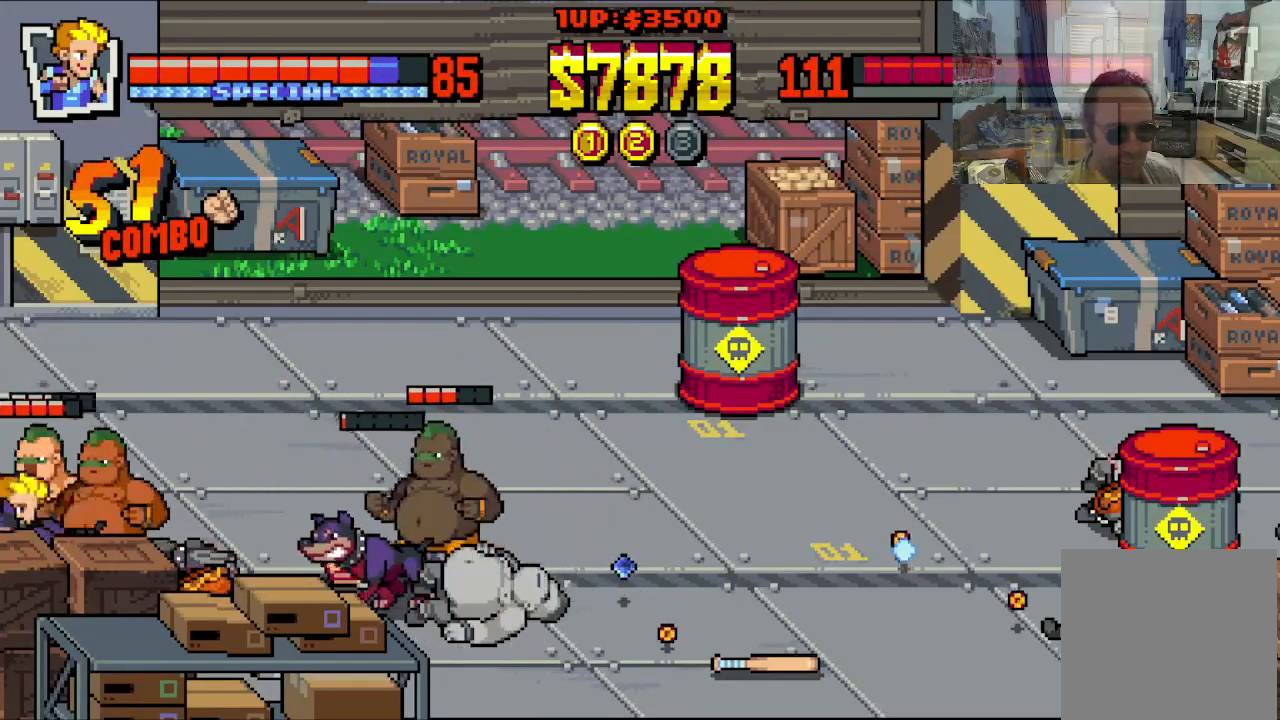
{"buttons": ["DPAD_RIGHT"], "left_stick": "center", "events": [[83, "Y", "up"], [133, "Y", "down"], [217, "Y", "up"], [267, "Y", "down"], [350, "Y", "up"], [400, "Y", "down"], [483, "Y", "up"]]}
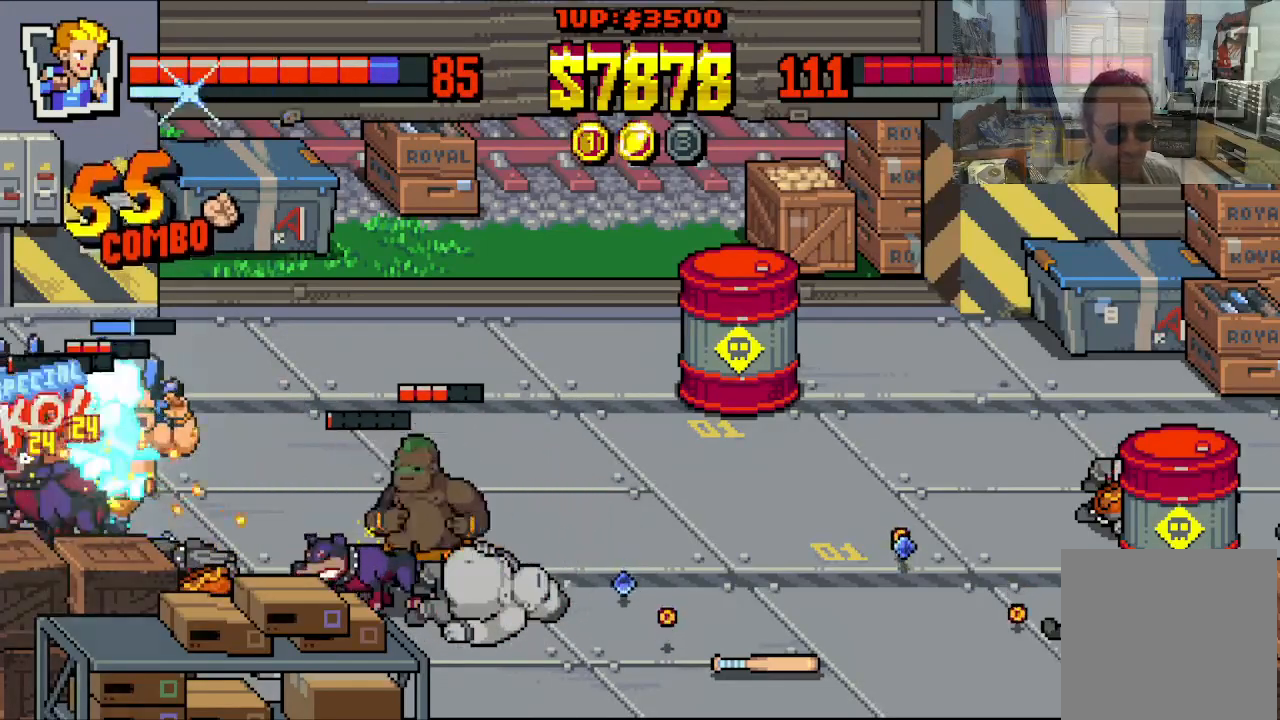
{"buttons": ["Y", "DPAD_RIGHT"], "left_stick": "center", "events": [[33, "Y", "down"], [133, "Y", "up"], [183, "Y", "down"], [267, "Y", "up"], [333, "Y", "down"], [417, "Y", "up"], [483, "Y", "down"]]}